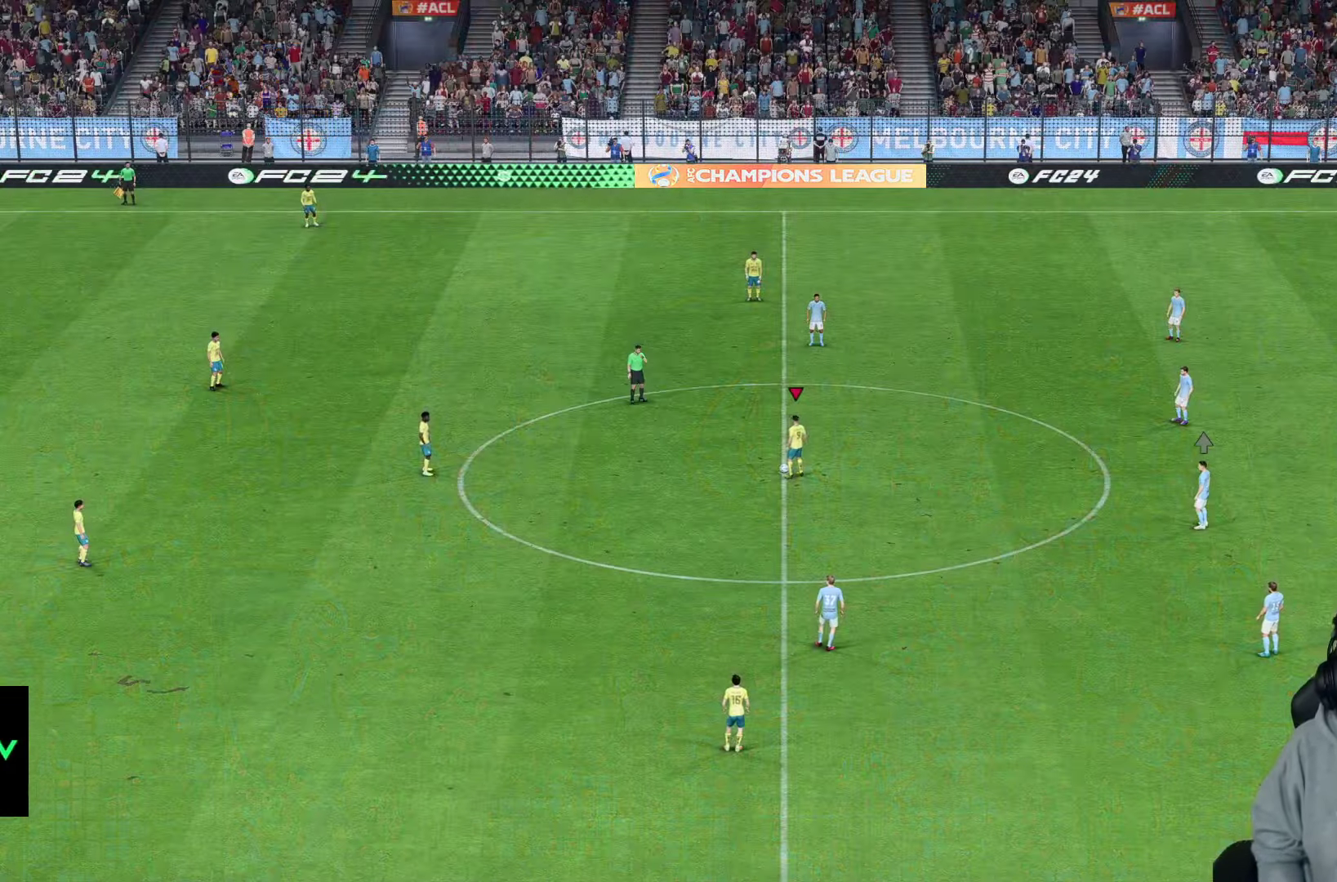
Gameplay with a controller (PlayStation layout); each line is a JSON object with the inputs held at the frame after it (dt_ms = milliseconds from this image to that frame). "events" lists button and stick changes between this image and that frame as [ms after this image, input, new state], when the widget could be followed in between. Not read: L3 R3.
{"dt_ms": 500, "buttons": ["CROSS"], "left_stick": "down-left", "right_stick": "center", "events": [[233, "CROSS", "down"], [250, "left_stick", "down-left"], [300, "CROSS", "up"], [500, "CROSS", "down"]]}
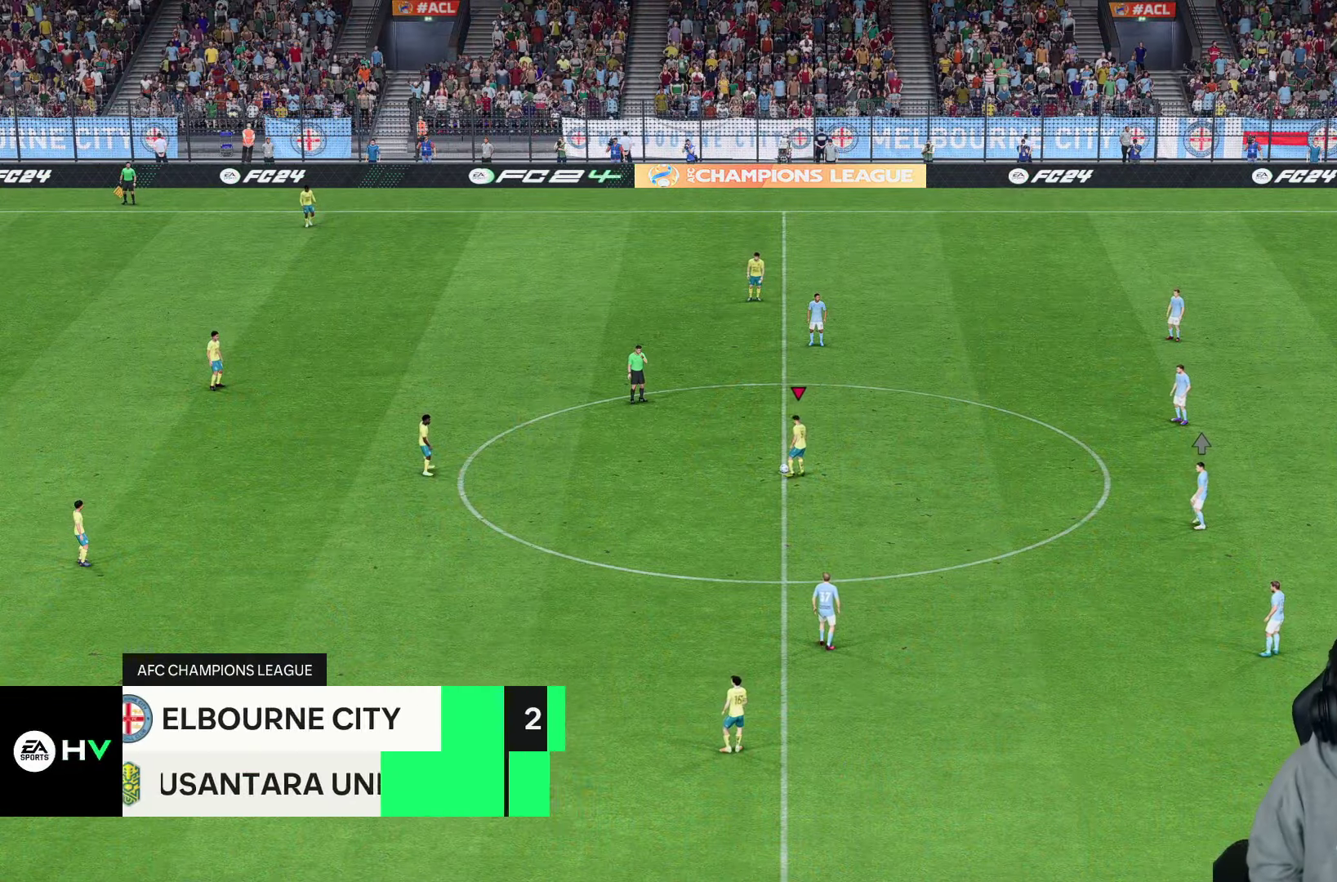
{"dt_ms": 500, "buttons": [], "left_stick": "center", "right_stick": "center", "events": [[100, "CROSS", "up"], [217, "left_stick", "center"]]}
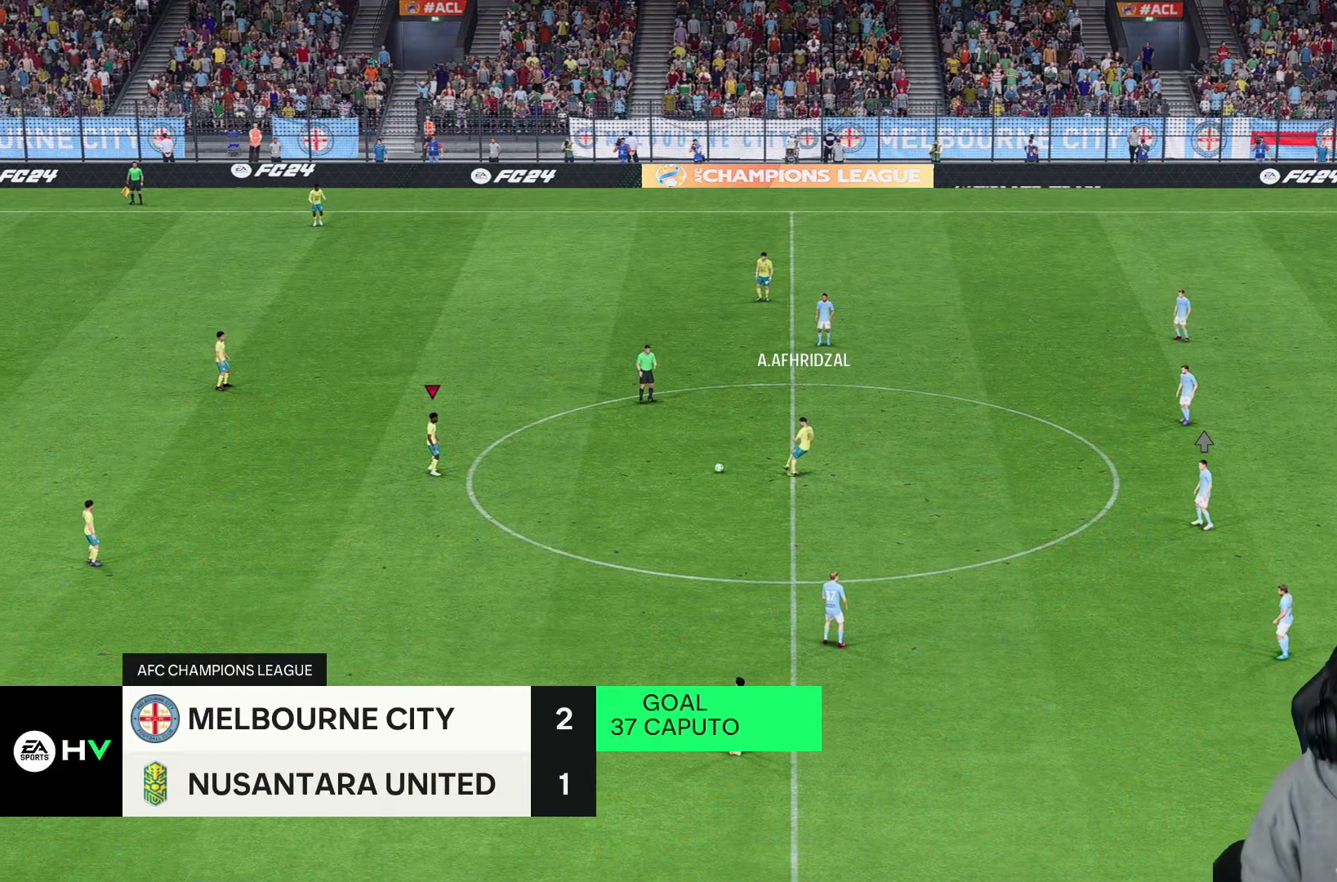
{"dt_ms": 500, "buttons": [], "left_stick": "up", "right_stick": "center", "events": [[250, "left_stick", "up"]]}
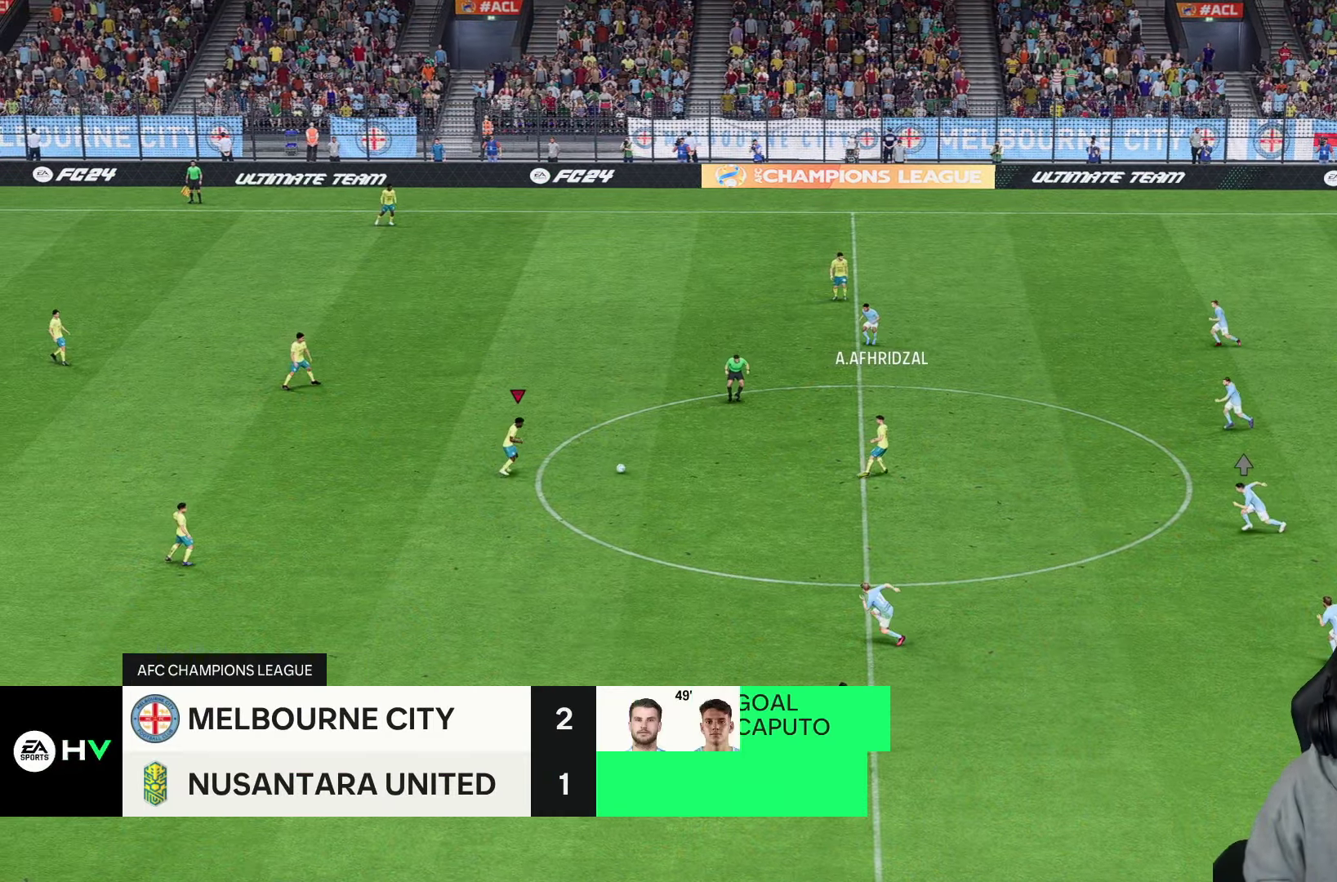
{"dt_ms": 1000, "buttons": [], "left_stick": "up", "right_stick": "center", "events": [[517, "R2", "down"], [767, "R2", "up"]]}
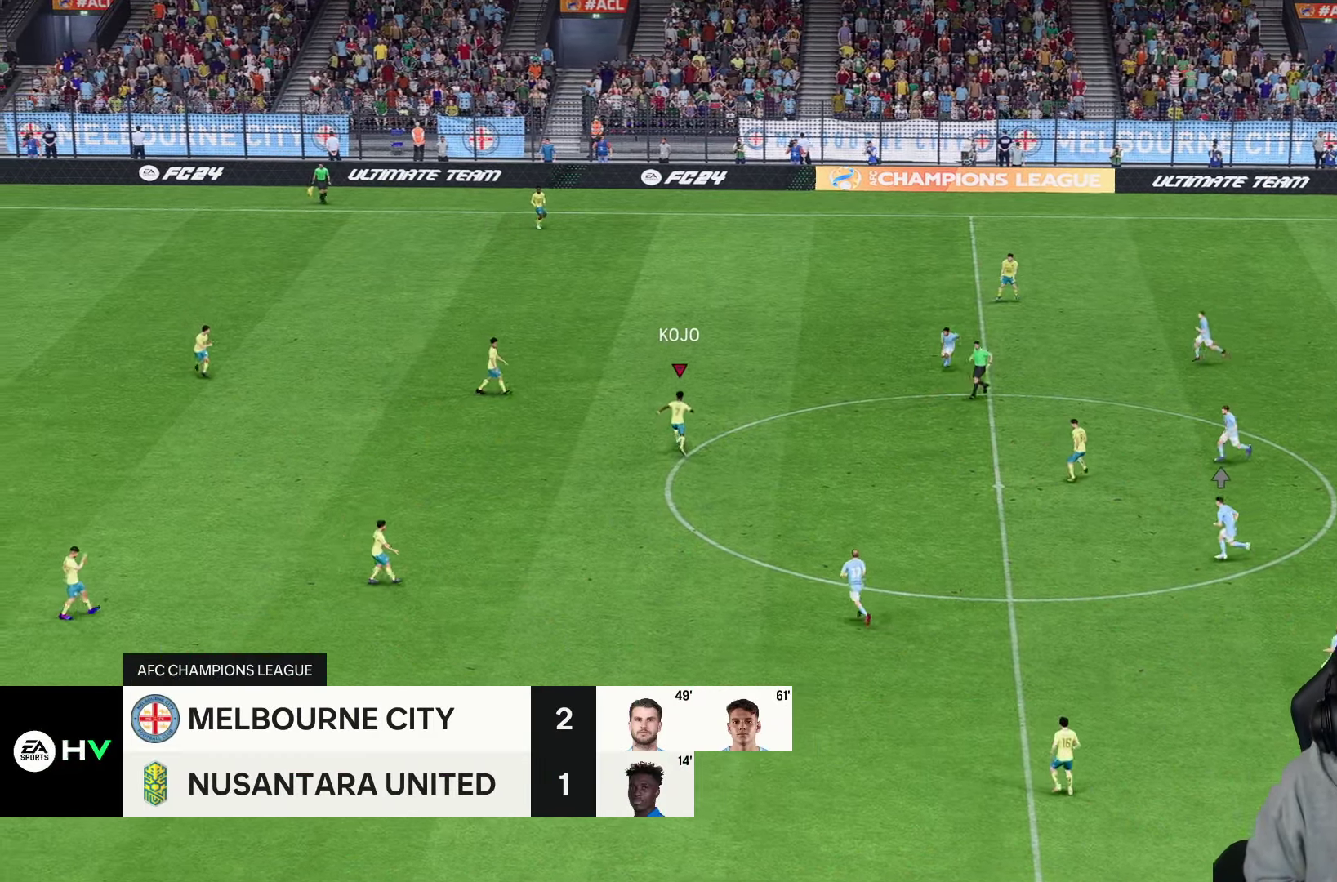
{"dt_ms": 500, "buttons": ["R1"], "left_stick": "down-right", "right_stick": "center", "events": [[67, "left_stick", "center"], [283, "R1", "down"], [333, "left_stick", "down-right"]]}
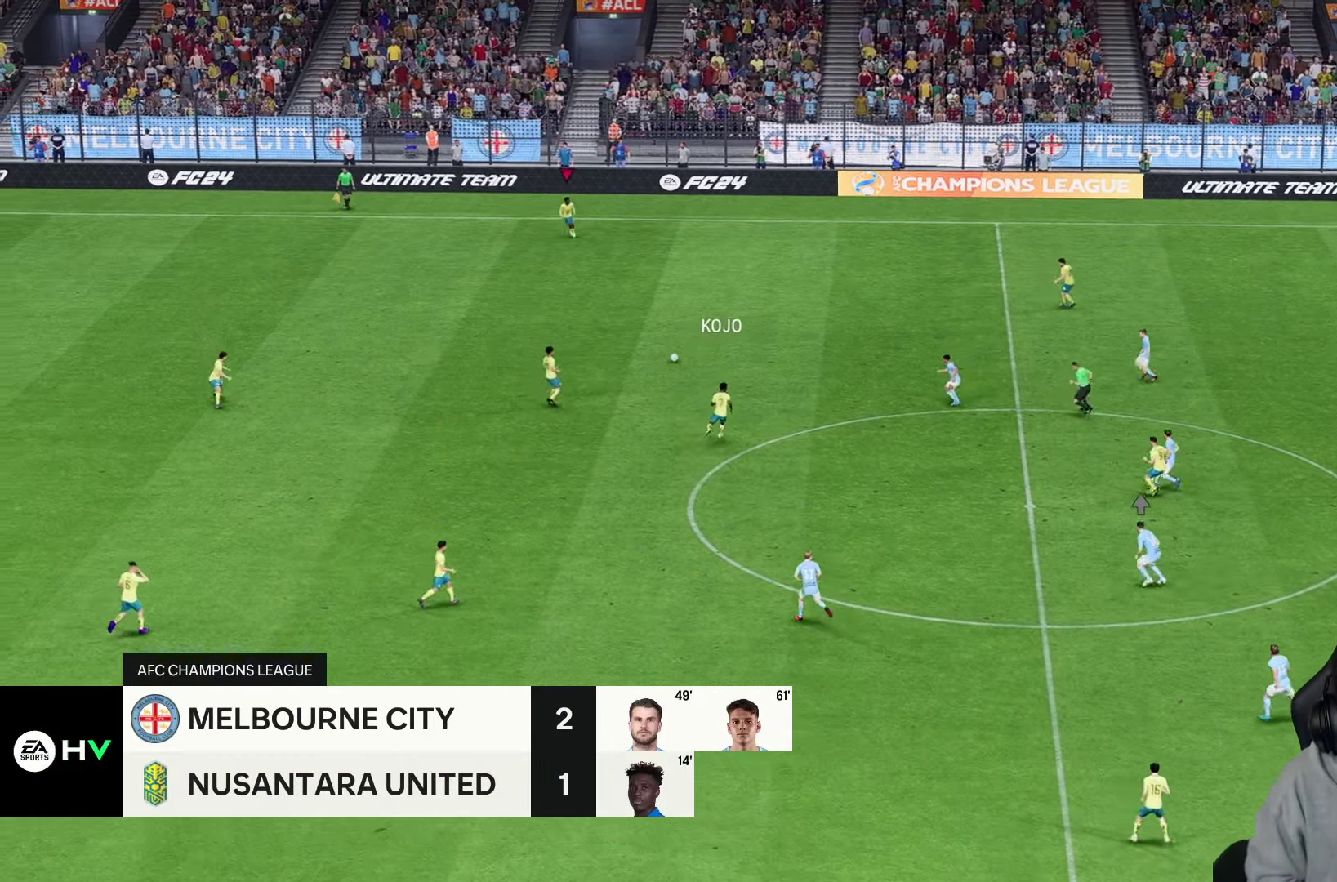
{"dt_ms": 500, "buttons": [], "left_stick": "right", "right_stick": "center", "events": [[367, "R1", "up"], [400, "left_stick", "right"]]}
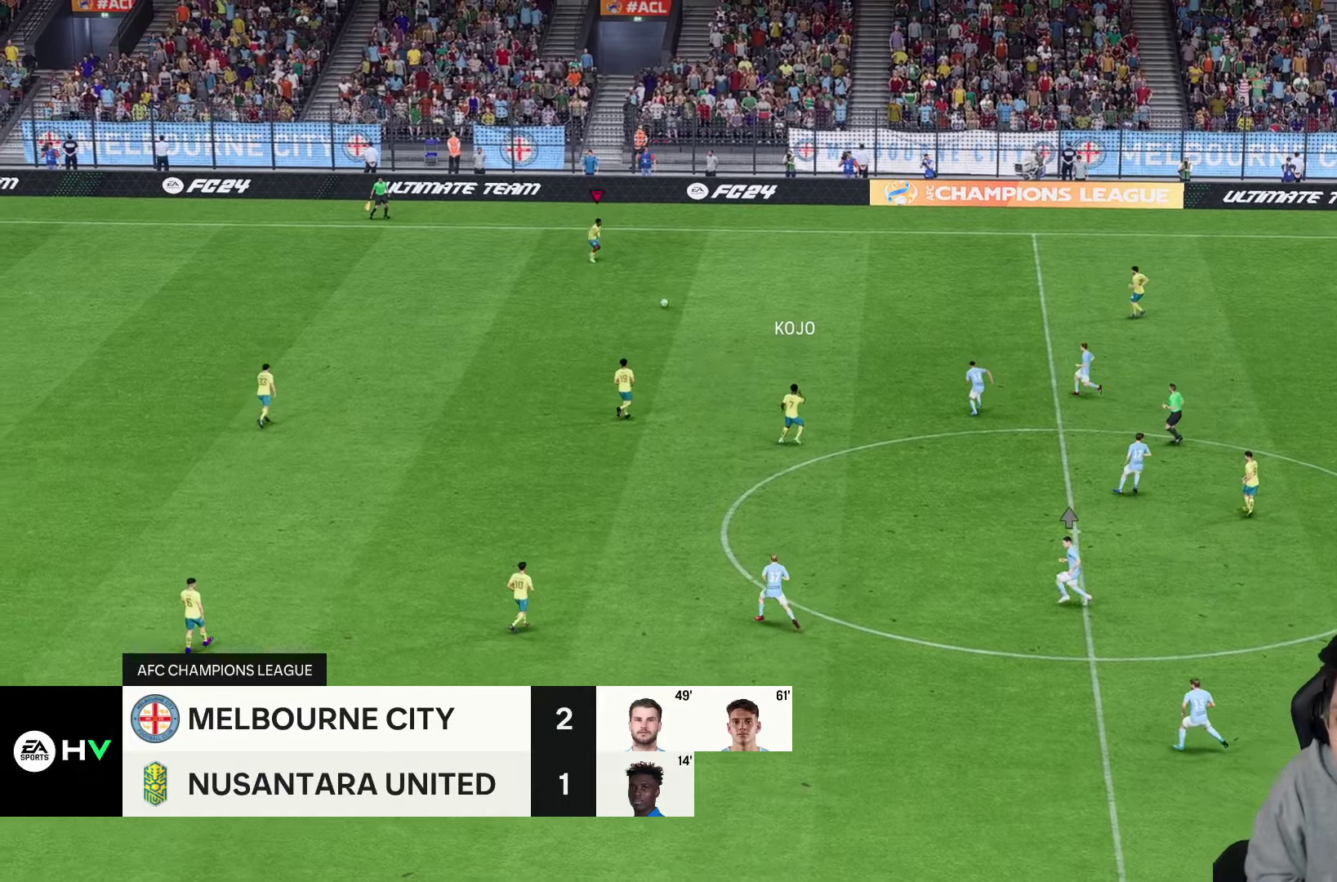
{"dt_ms": 500, "buttons": [], "left_stick": "right", "right_stick": "center", "events": []}
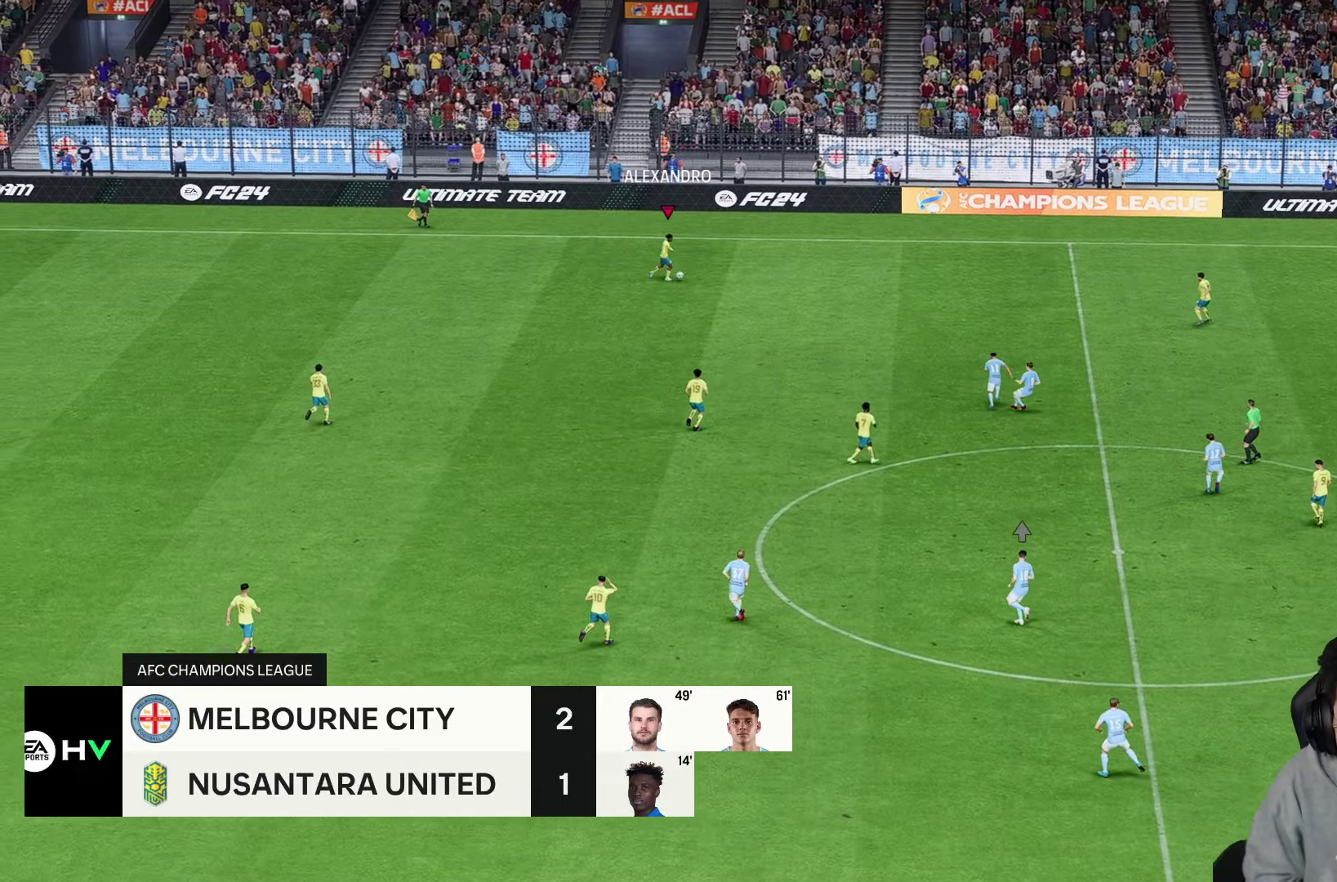
{"dt_ms": 500, "buttons": [], "left_stick": "right", "right_stick": "center", "events": [[84, "R2", "down"], [250, "R2", "up"]]}
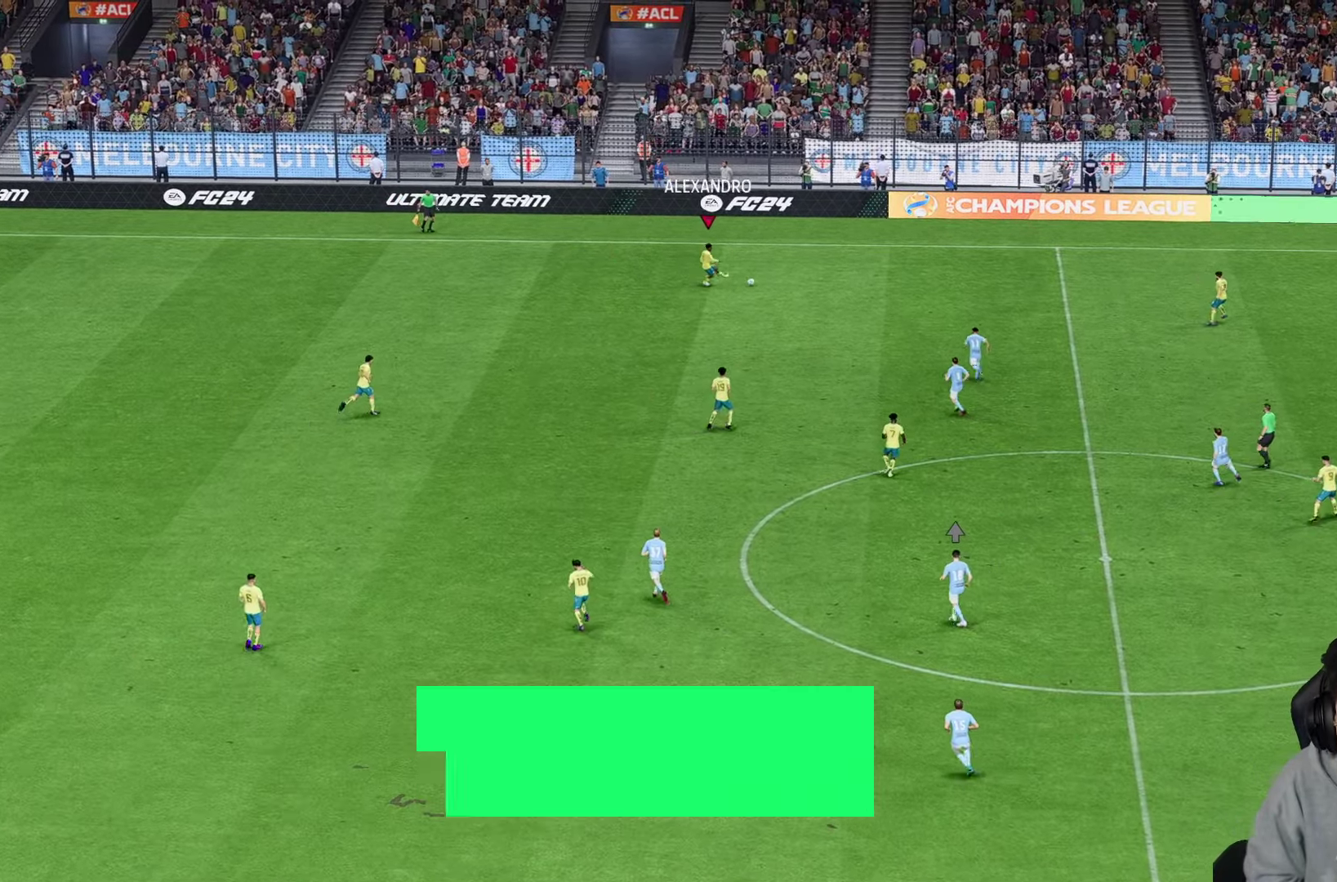
{"dt_ms": 500, "buttons": [], "left_stick": "down-right", "right_stick": "center", "events": [[34, "left_stick", "center"], [350, "left_stick", "down-right"]]}
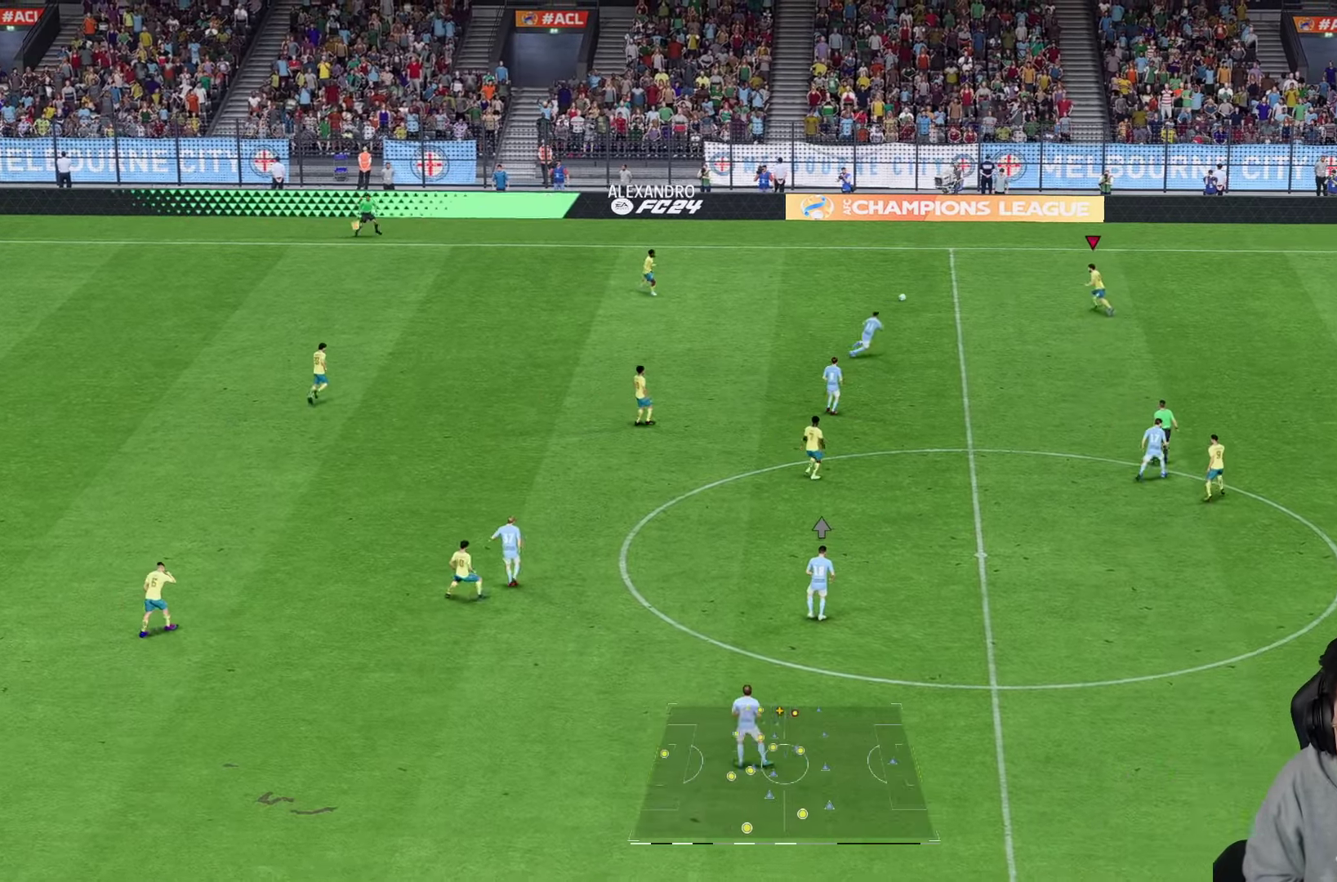
{"dt_ms": 500, "buttons": [], "left_stick": "down-right", "right_stick": "center", "events": []}
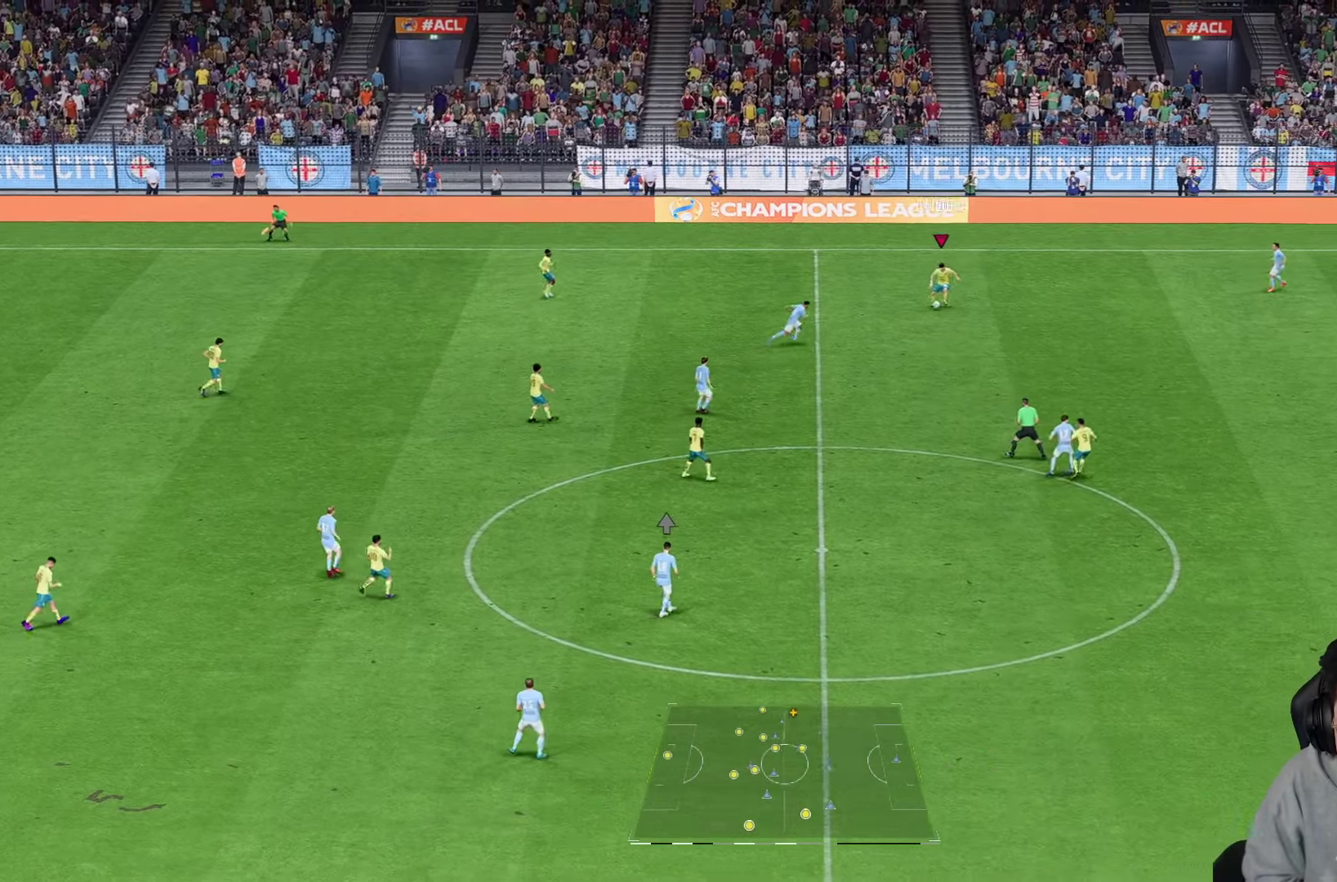
{"dt_ms": 500, "buttons": ["R1"], "left_stick": "down-right", "right_stick": "center", "events": [[150, "R2", "down"], [167, "R1", "down"], [317, "R2", "up"]]}
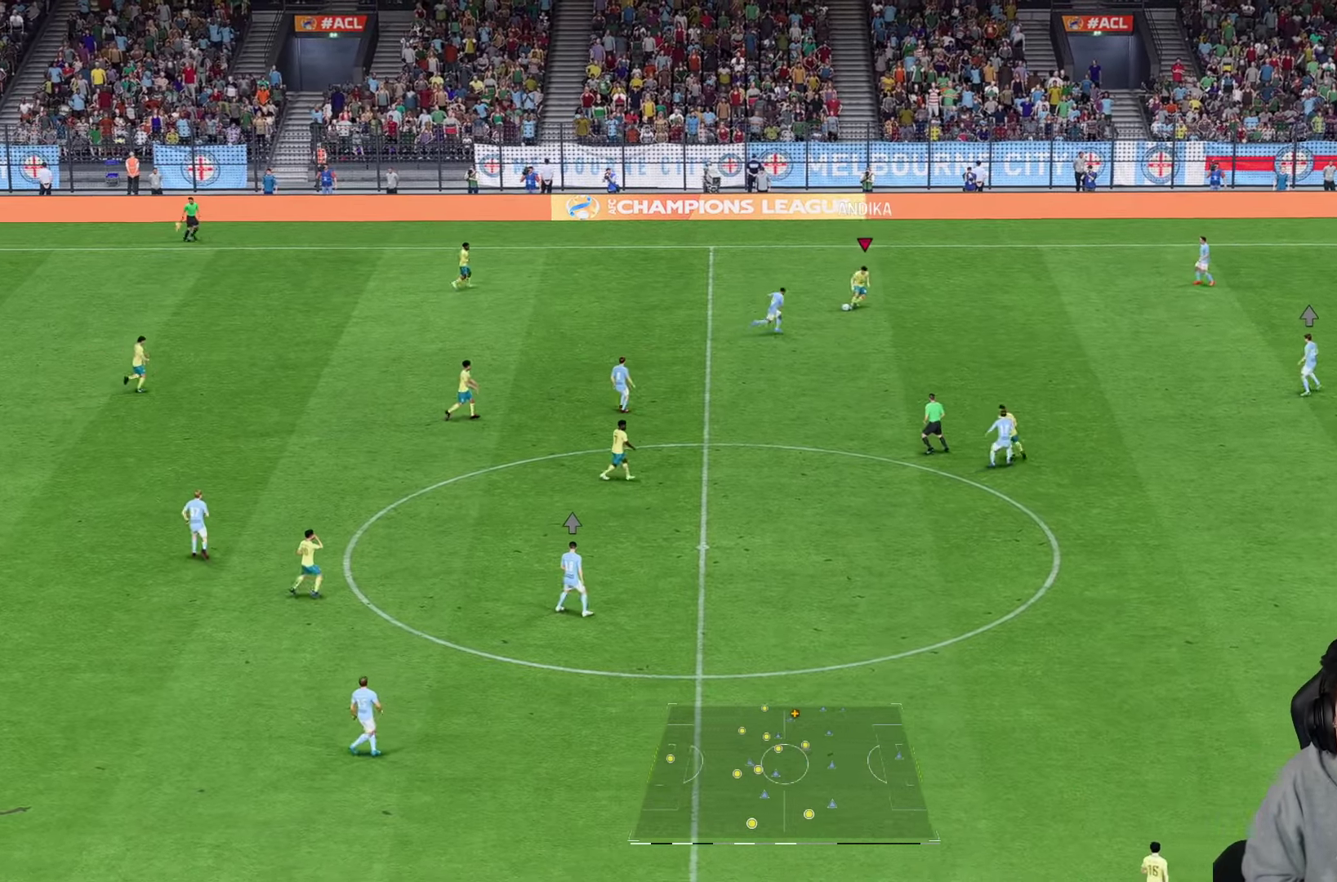
{"dt_ms": 1000, "buttons": [], "left_stick": "up-left", "right_stick": "center", "events": [[334, "left_stick", "right"], [467, "R1", "up"], [534, "R2", "down"], [550, "left_stick", "up"], [917, "left_stick", "up-left"], [984, "R2", "up"]]}